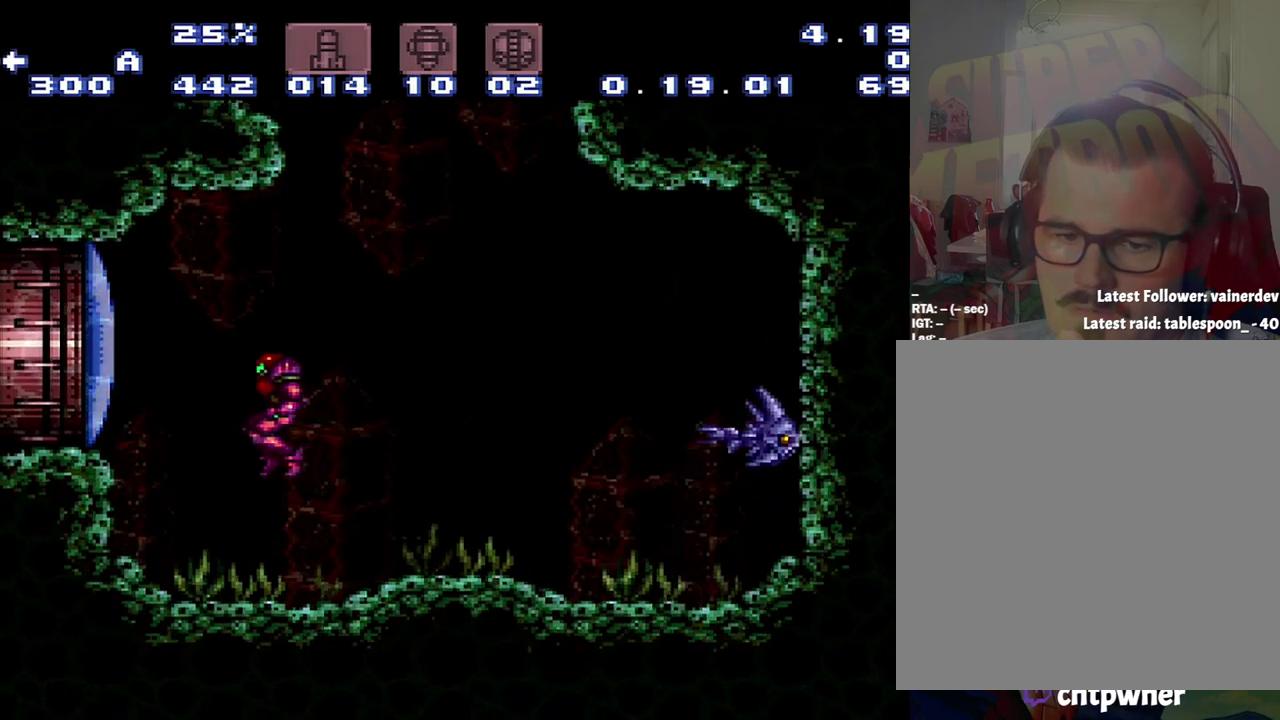
Gameplay with a controller (Nintendo layout); each line is a JSON object with the inputs held at the frame after it. "events" lists button and stick changes between this image and that frame as [ms after this image, input, new state], when the widget could be followed in between. Not read: L3 R3.
{"buttons": ["A", "B", "DPAD_RIGHT"], "events": [[50, "DPAD_LEFT", "up"], [100, "DPAD_RIGHT", "down"], [433, "B", "down"]]}
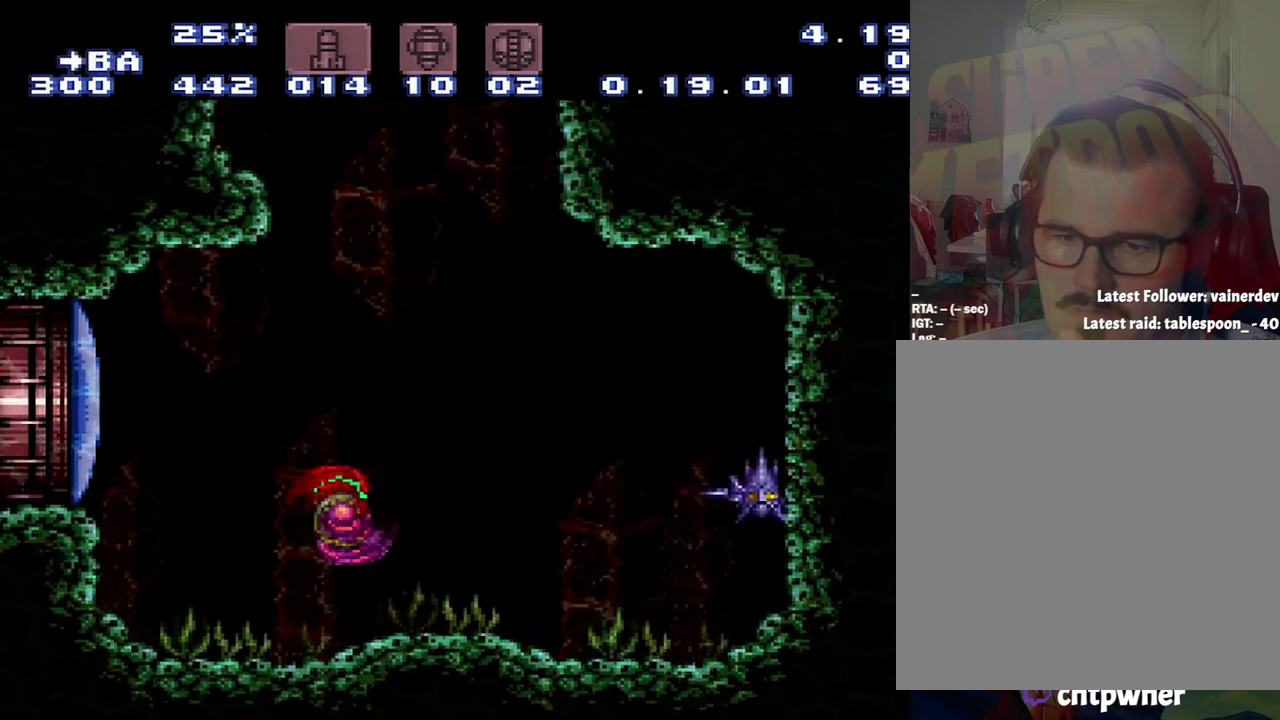
{"buttons": ["A"], "events": [[450, "DPAD_RIGHT", "up"], [467, "B", "up"]]}
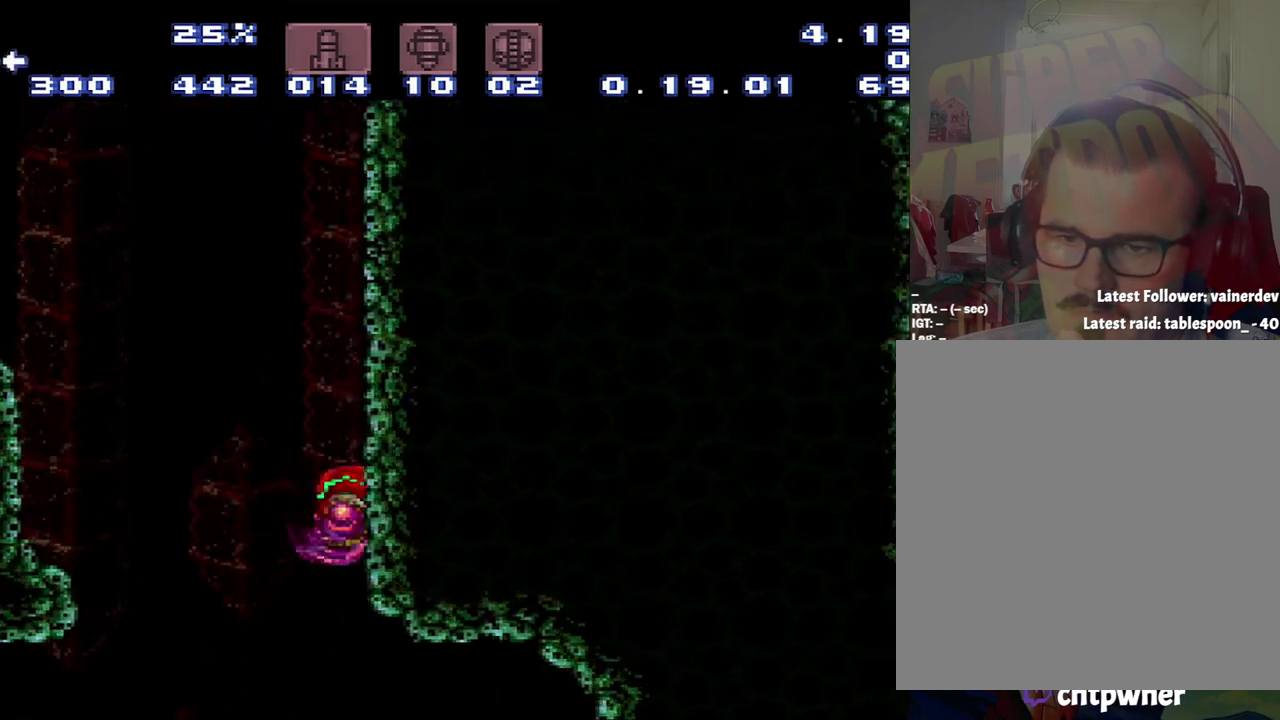
{"buttons": ["B", "DPAD_LEFT"], "events": [[133, "A", "up"], [133, "B", "down"], [217, "DPAD_RIGHT", "down"], [400, "DPAD_RIGHT", "up"], [433, "B", "up"], [433, "DPAD_LEFT", "down"], [500, "B", "down"]]}
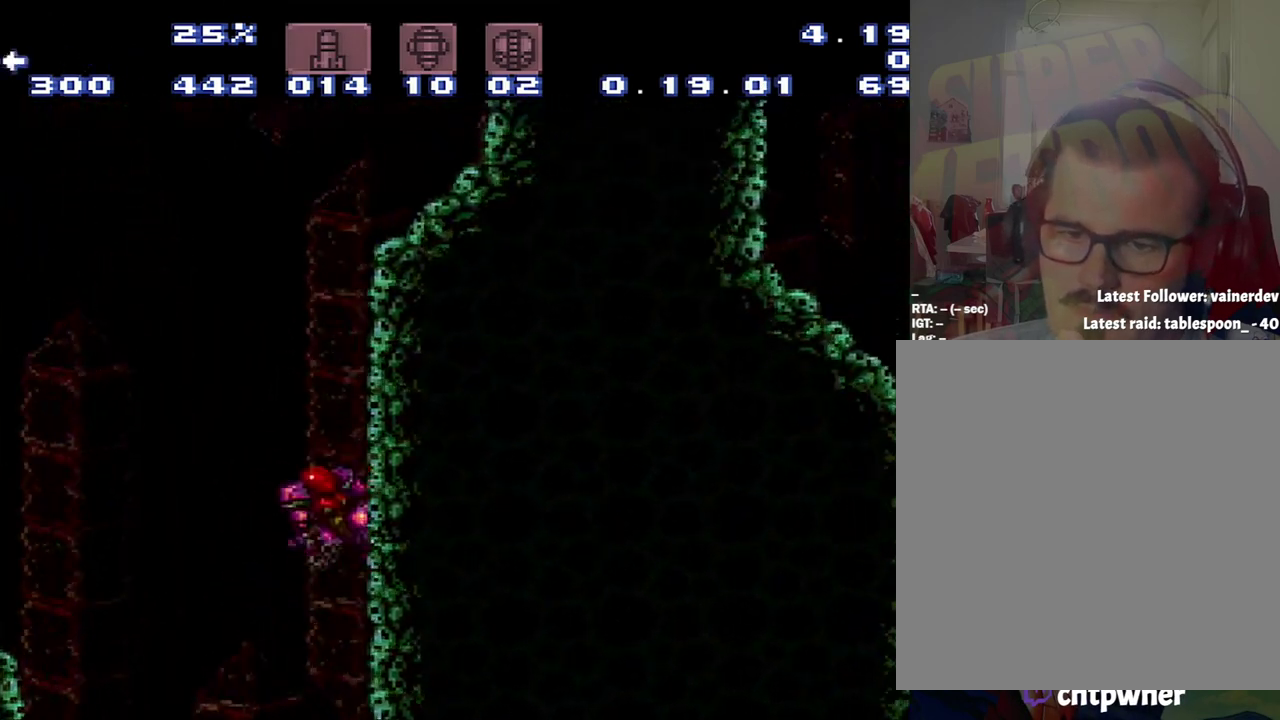
{"buttons": ["DPAD_UP"], "events": [[183, "DPAD_LEFT", "up"], [183, "DPAD_RIGHT", "down"], [450, "B", "up"], [500, "DPAD_RIGHT", "up"], [500, "DPAD_UP", "down"]]}
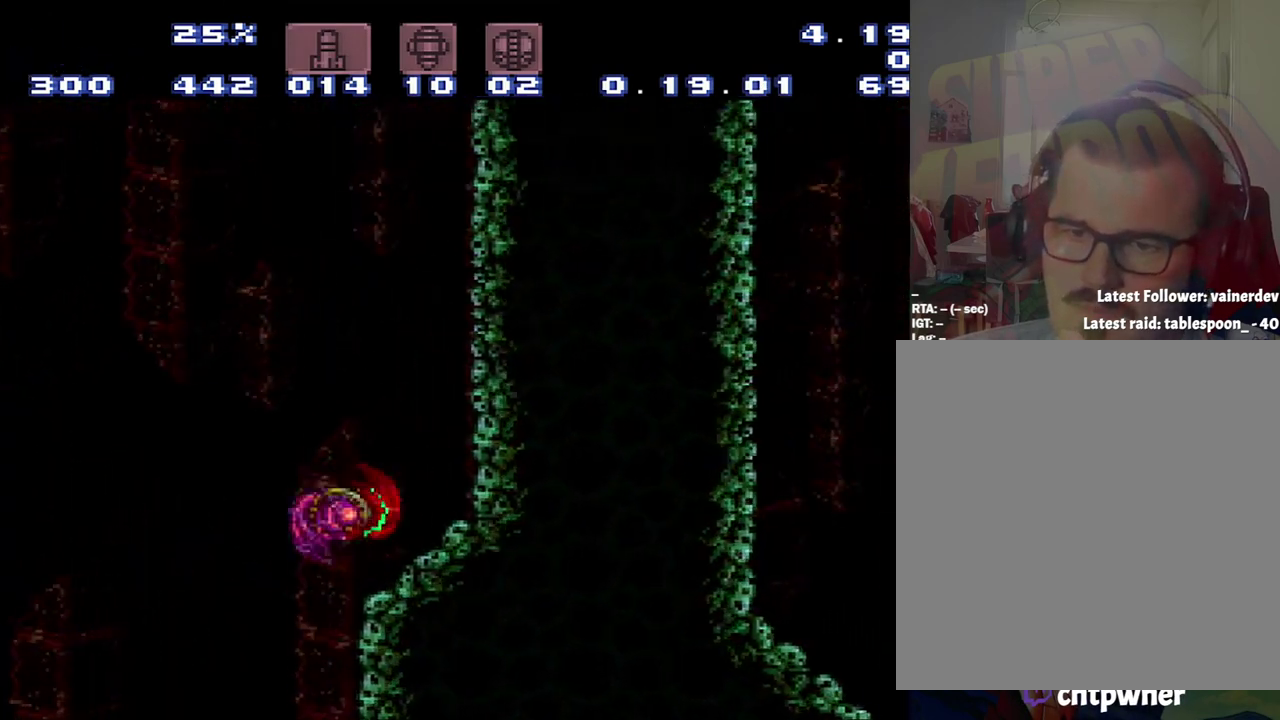
{"buttons": ["B", "DPAD_RIGHT"], "events": [[217, "Y", "down"], [283, "DPAD_UP", "up"], [283, "Y", "up"], [317, "DPAD_RIGHT", "down"], [483, "B", "down"]]}
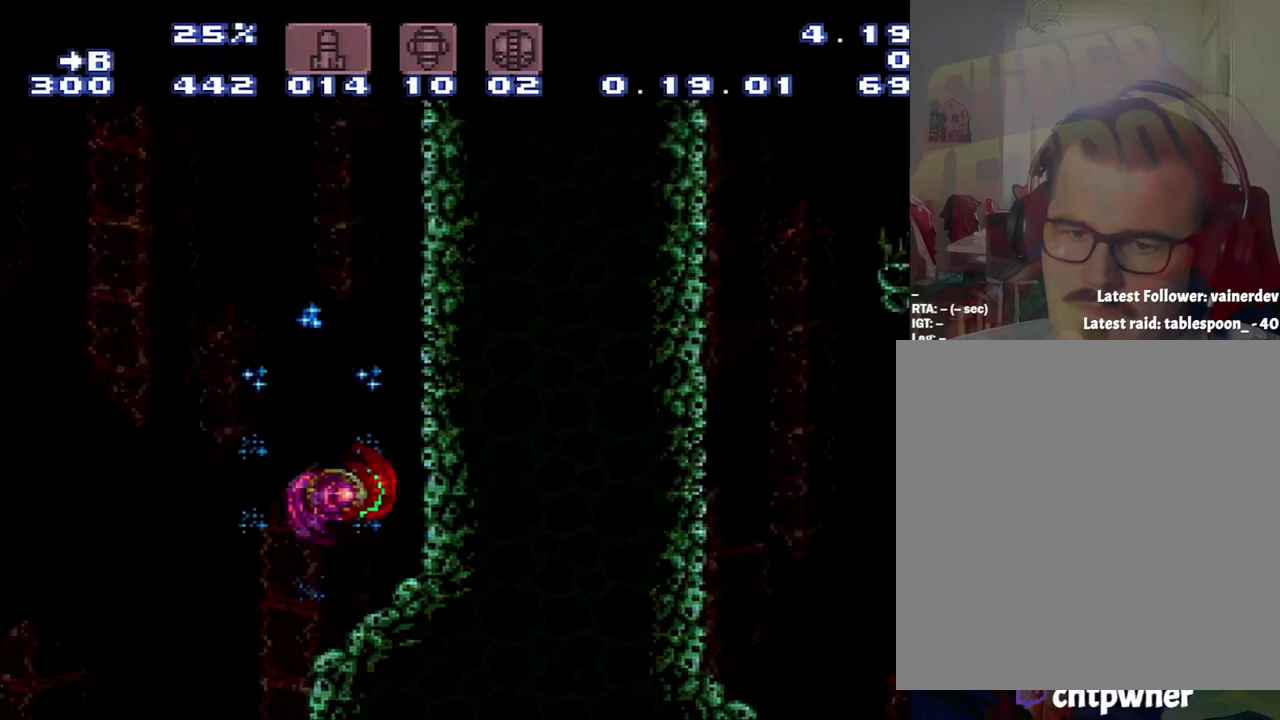
{"buttons": ["B"], "events": [[267, "DPAD_LEFT", "down"], [267, "DPAD_RIGHT", "up"], [383, "DPAD_LEFT", "up"]]}
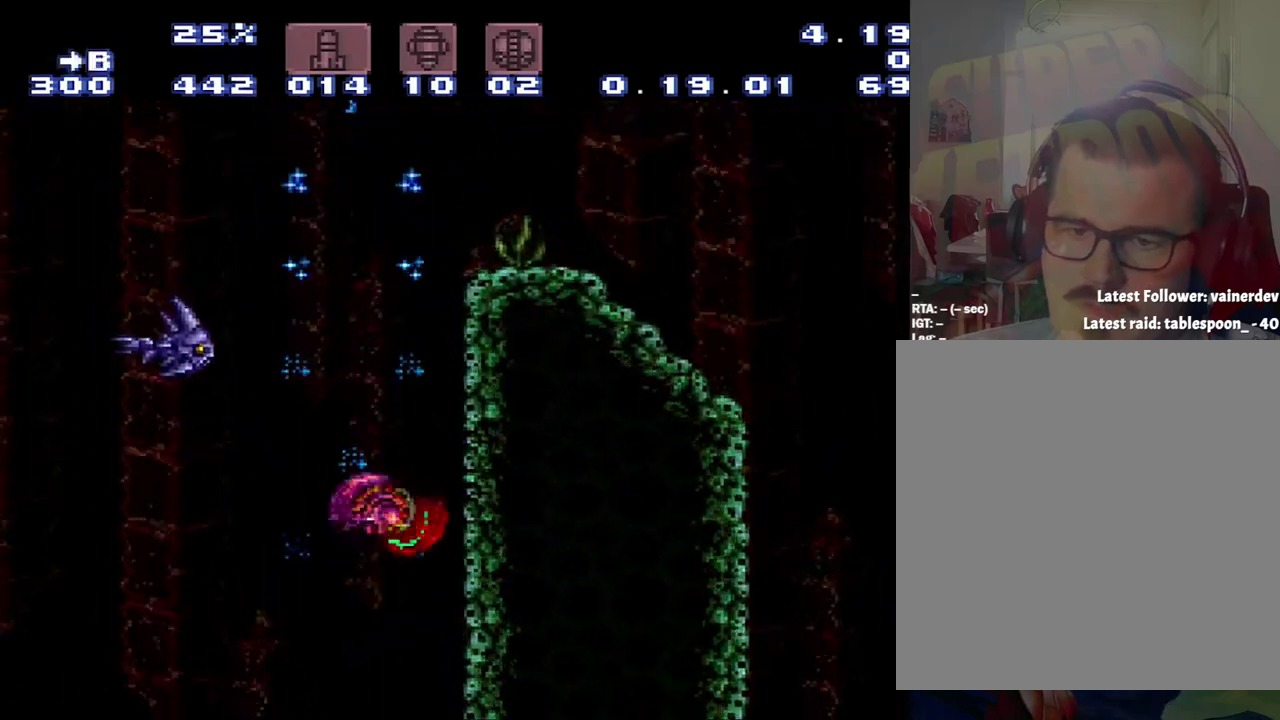
{"buttons": ["DPAD_LEFT"], "events": [[33, "DPAD_RIGHT", "down"], [300, "B", "up"], [300, "DPAD_RIGHT", "up"], [317, "DPAD_LEFT", "down"]]}
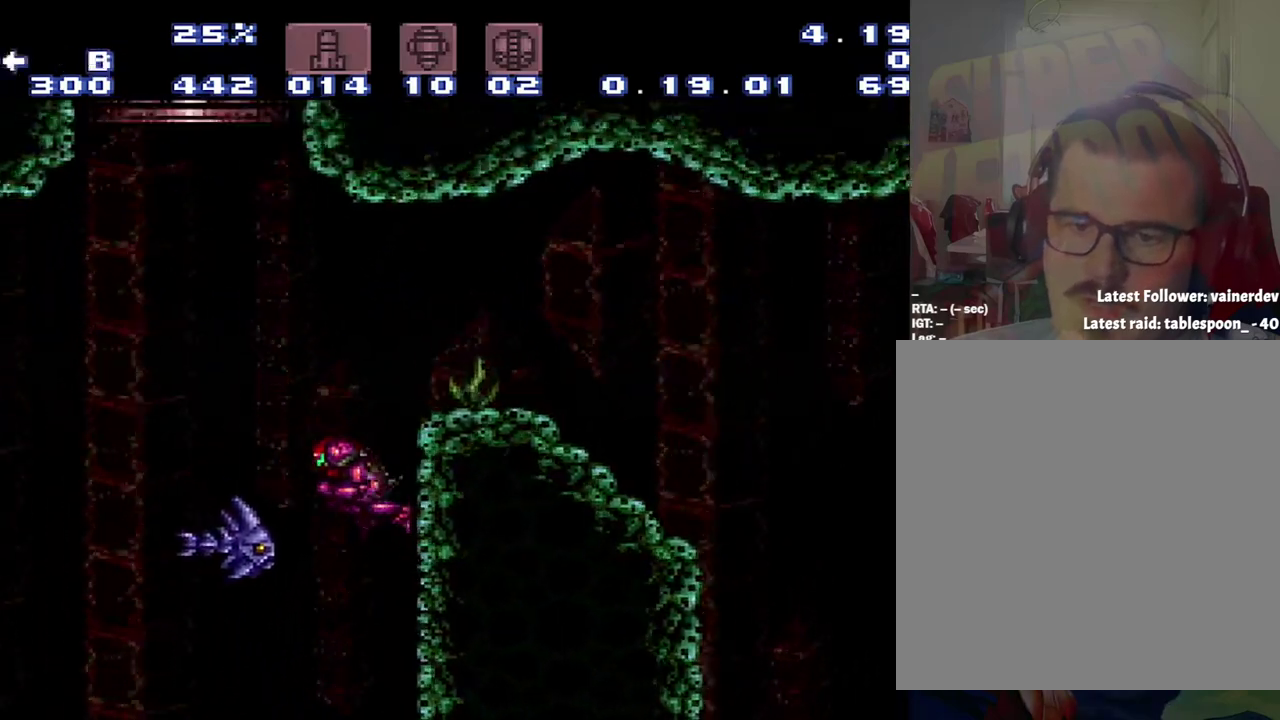
{"buttons": ["B", "DPAD_RIGHT"], "events": [[67, "B", "down"], [383, "DPAD_LEFT", "up"], [433, "DPAD_RIGHT", "down"]]}
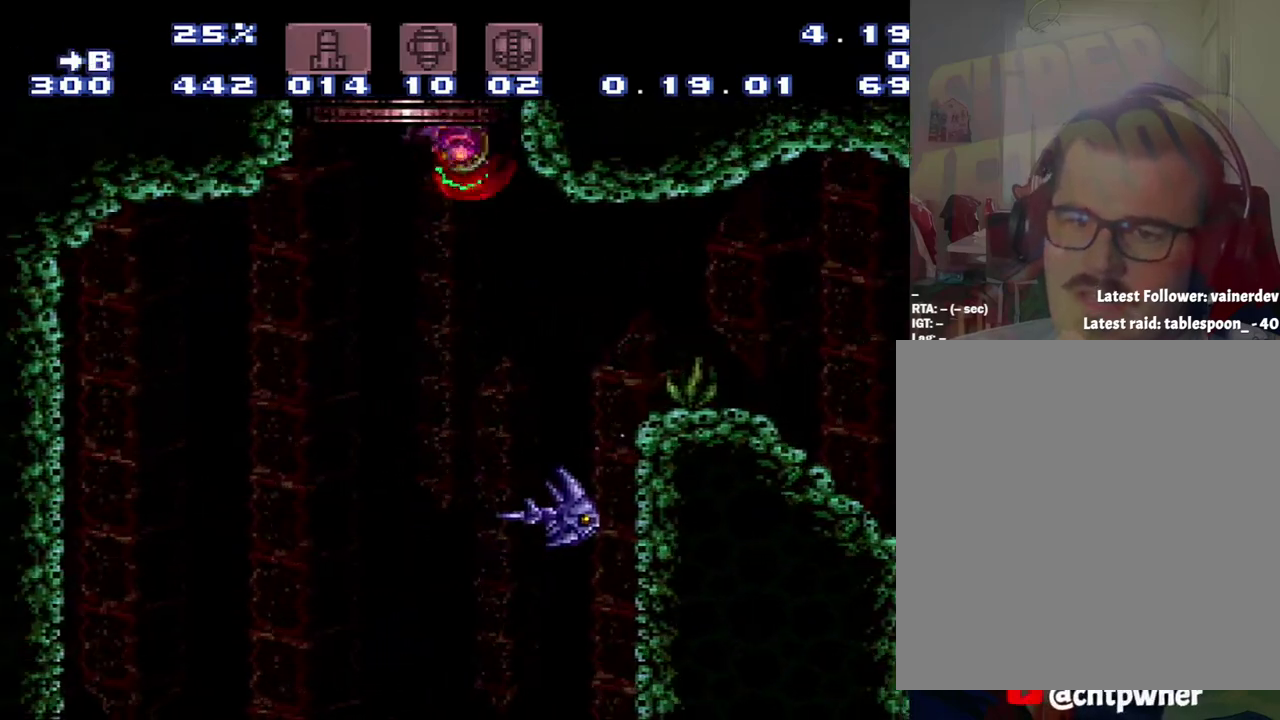
{"buttons": ["B", "DPAD_LEFT"], "events": [[150, "DPAD_RIGHT", "up"], [183, "B", "up"], [383, "B", "down"], [383, "DPAD_LEFT", "down"]]}
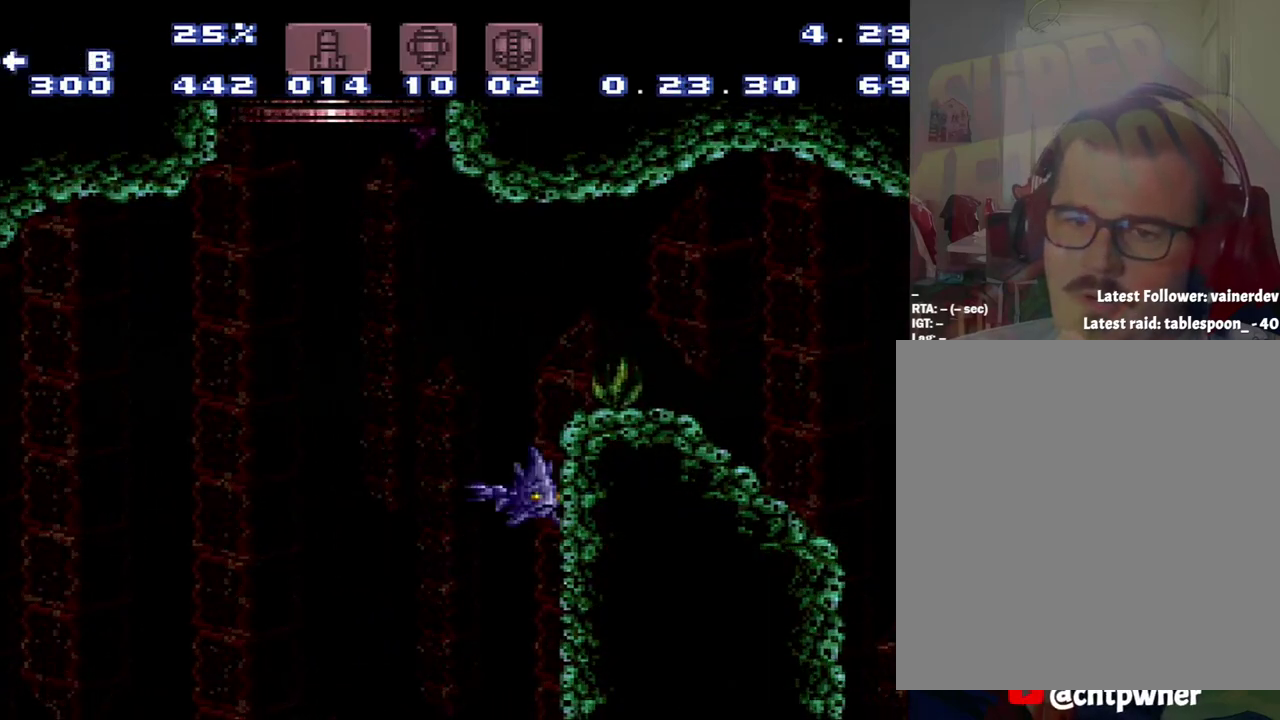
{"buttons": [], "events": [[183, "B", "up"], [433, "DPAD_LEFT", "up"]]}
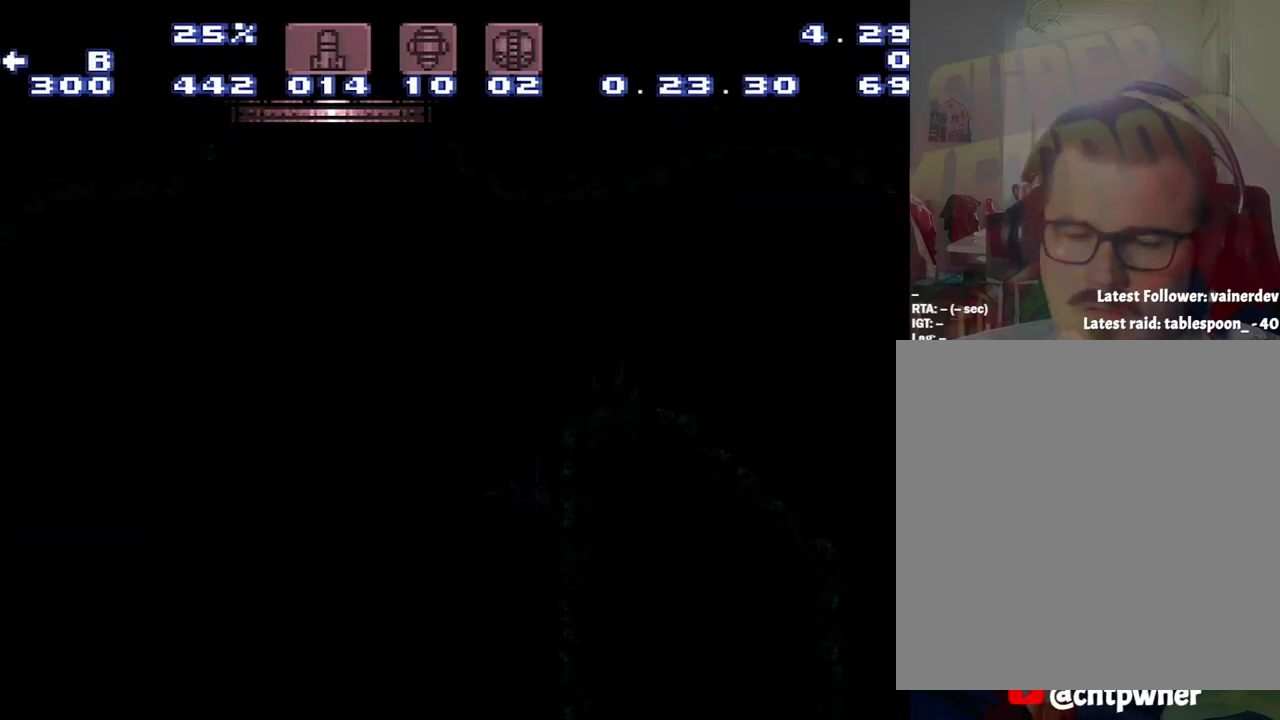
{"buttons": [], "events": []}
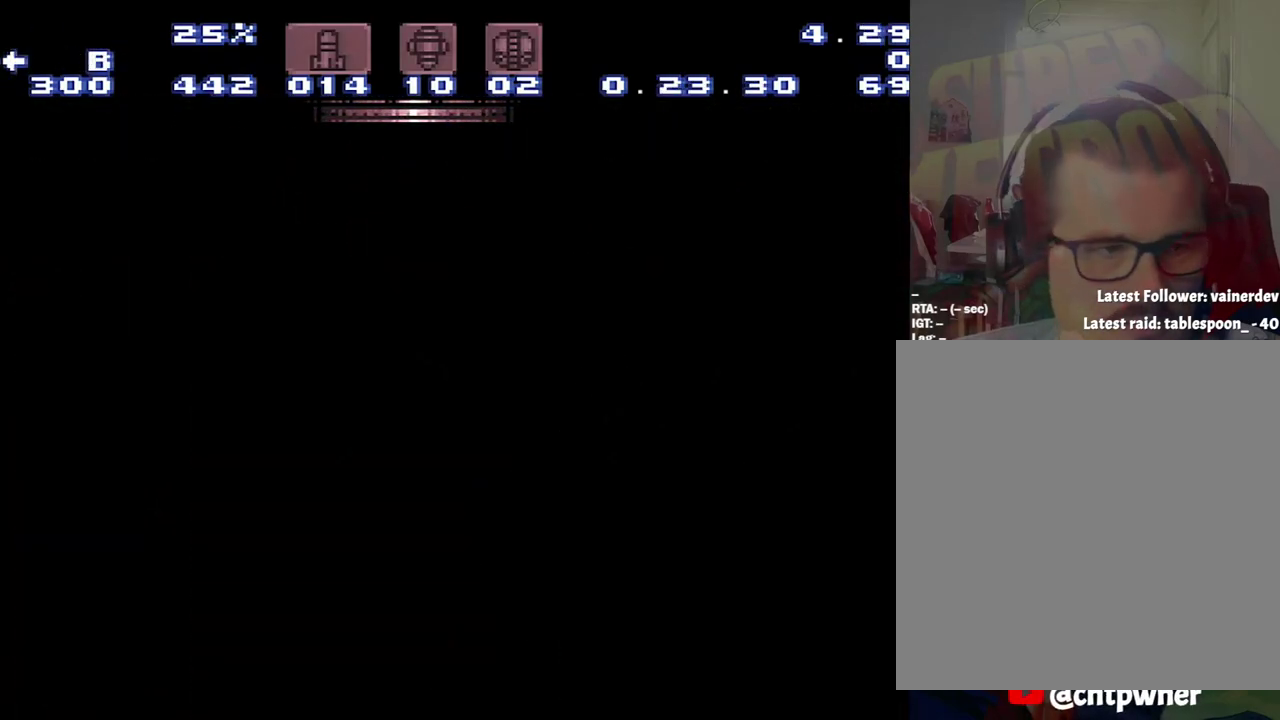
{"buttons": [], "events": []}
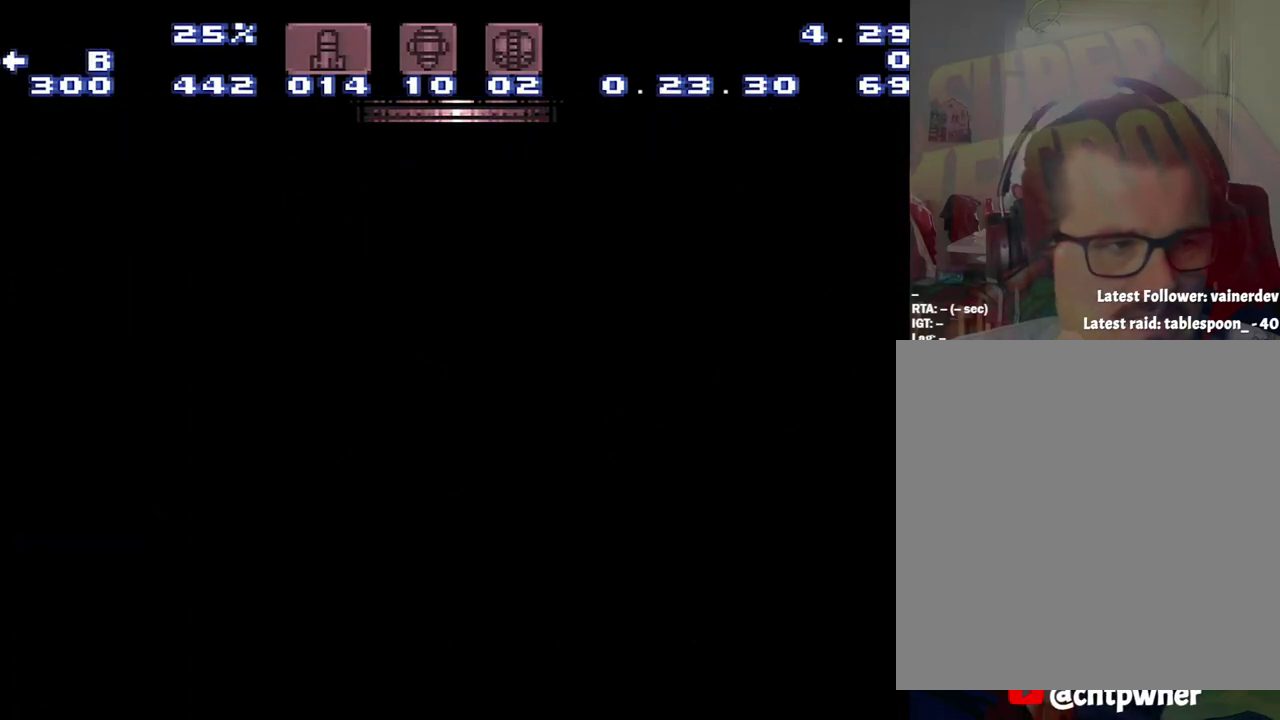
{"buttons": [], "events": []}
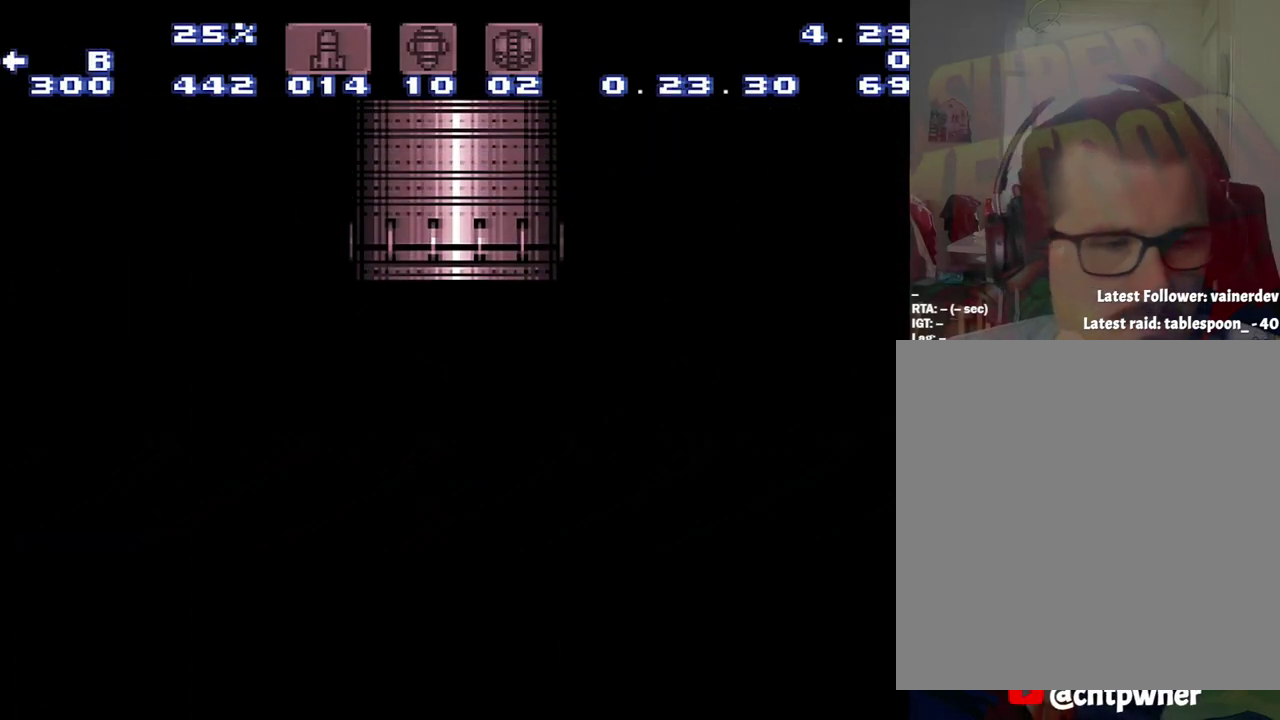
{"buttons": [], "events": []}
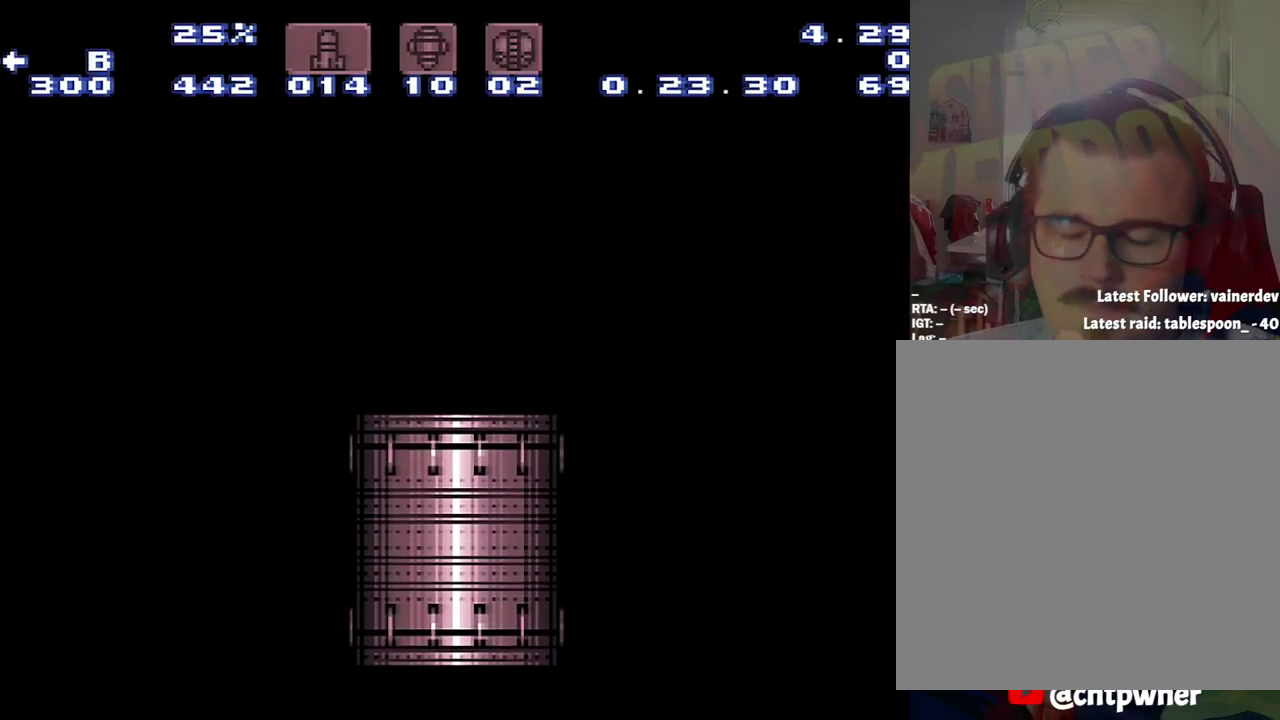
{"buttons": ["B"], "events": [[150, "B", "down"]]}
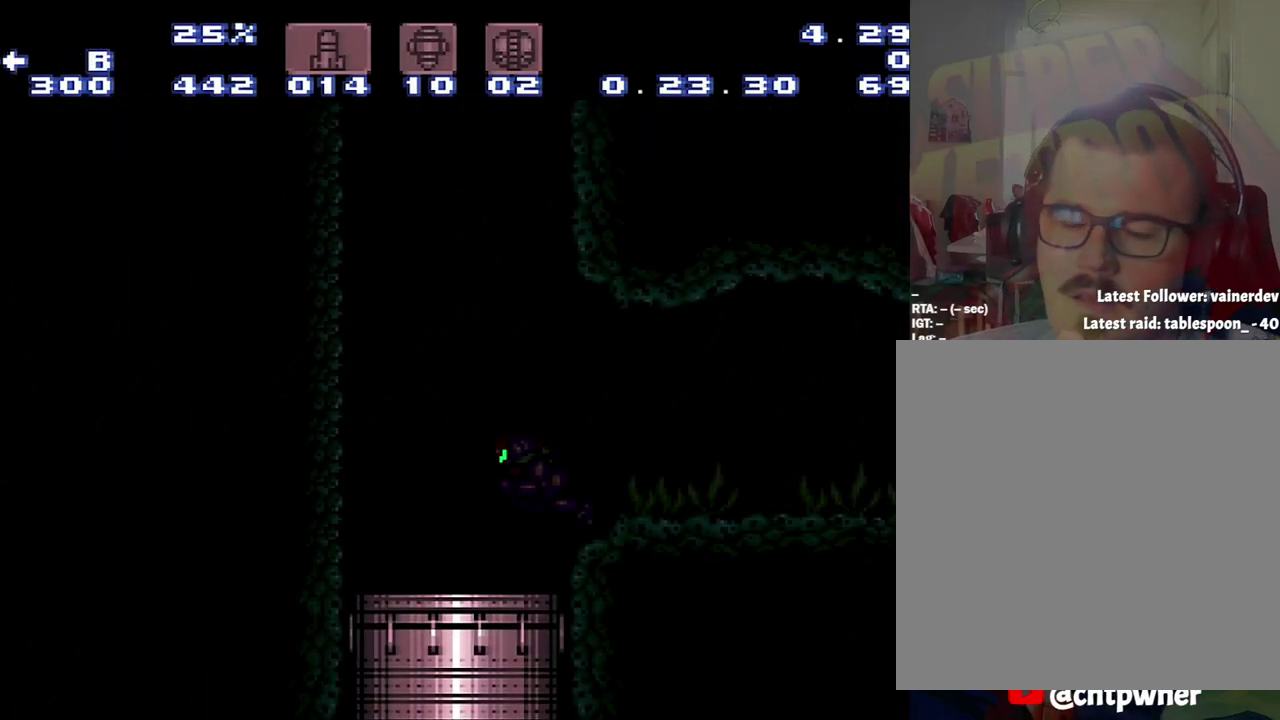
{"buttons": ["B"], "events": []}
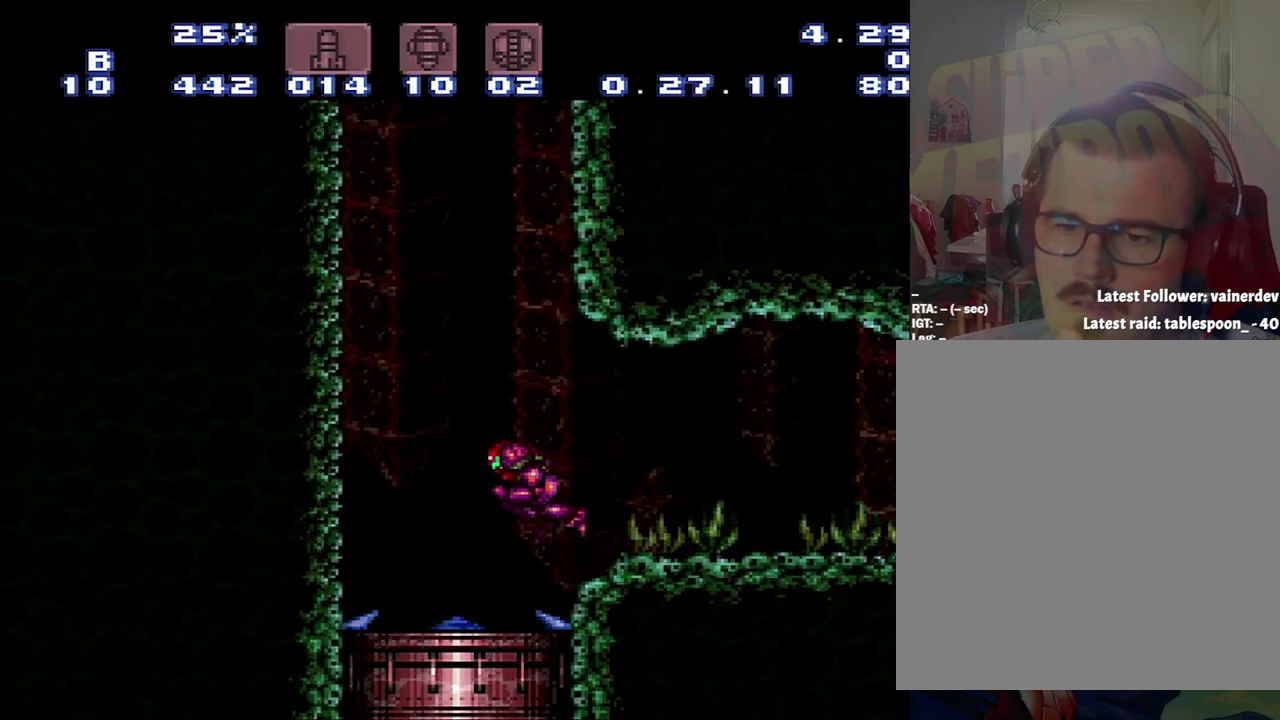
{"buttons": ["DPAD_LEFT"], "events": [[183, "DPAD_RIGHT", "down"], [450, "DPAD_RIGHT", "up"], [467, "B", "up"], [467, "DPAD_LEFT", "down"]]}
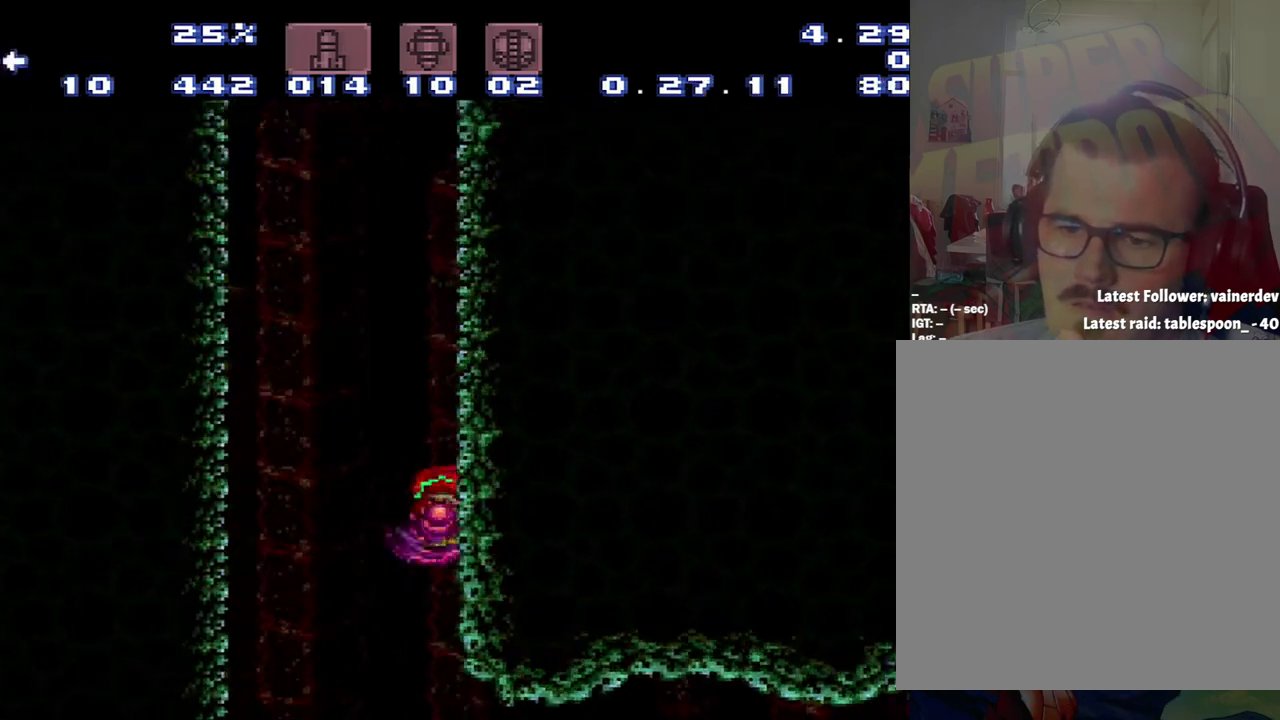
{"buttons": ["B", "DPAD_LEFT"], "events": [[33, "B", "down"], [217, "DPAD_LEFT", "up"], [217, "DPAD_RIGHT", "down"], [483, "DPAD_LEFT", "down"], [483, "DPAD_RIGHT", "up"]]}
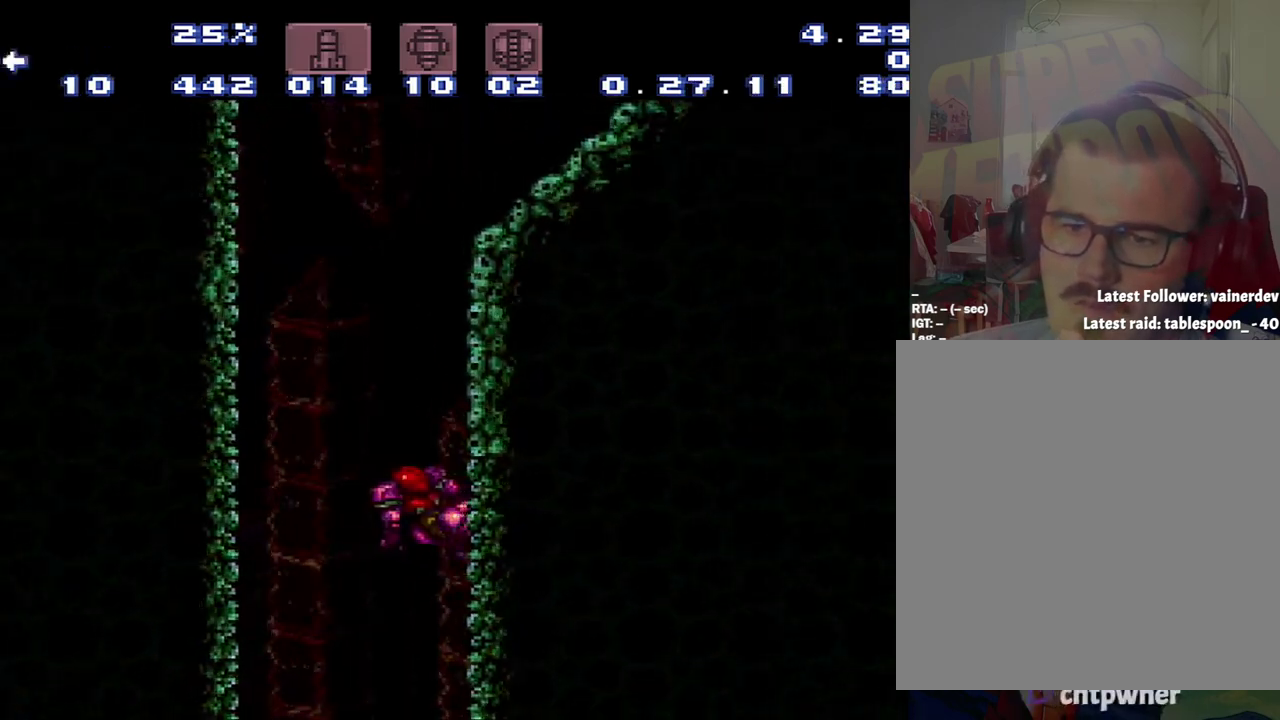
{"buttons": ["B", "DPAD_RIGHT"], "events": [[100, "DPAD_LEFT", "up"], [267, "DPAD_RIGHT", "down"]]}
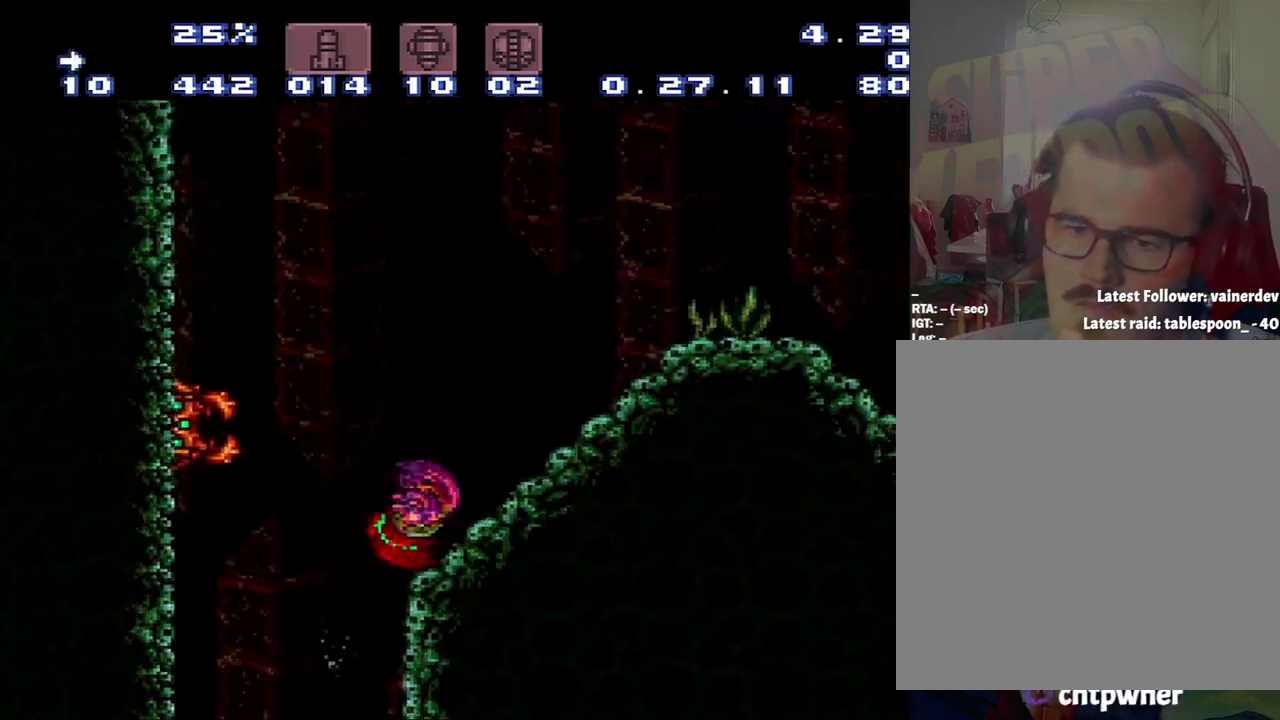
{"buttons": ["A", "DPAD_RIGHT"], "events": [[33, "A", "down"], [33, "B", "up"]]}
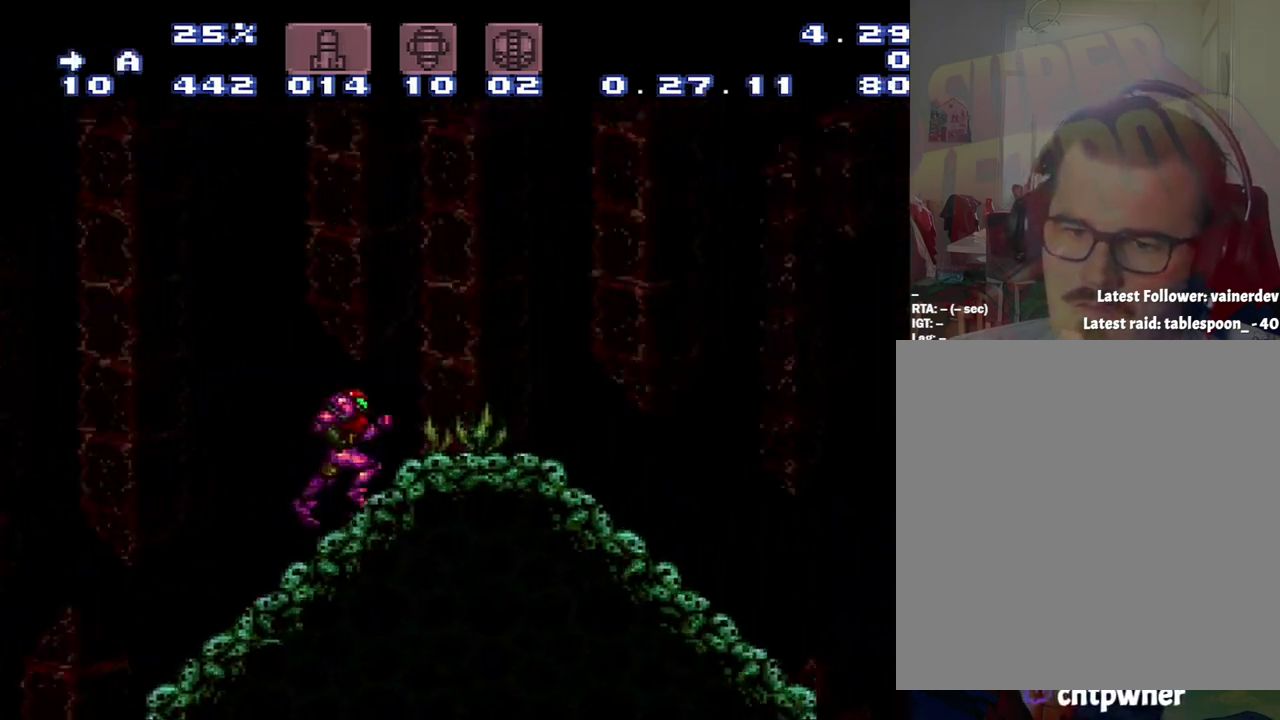
{"buttons": ["DPAD_RIGHT"], "events": [[67, "B", "down"], [367, "B", "up"], [450, "A", "up"]]}
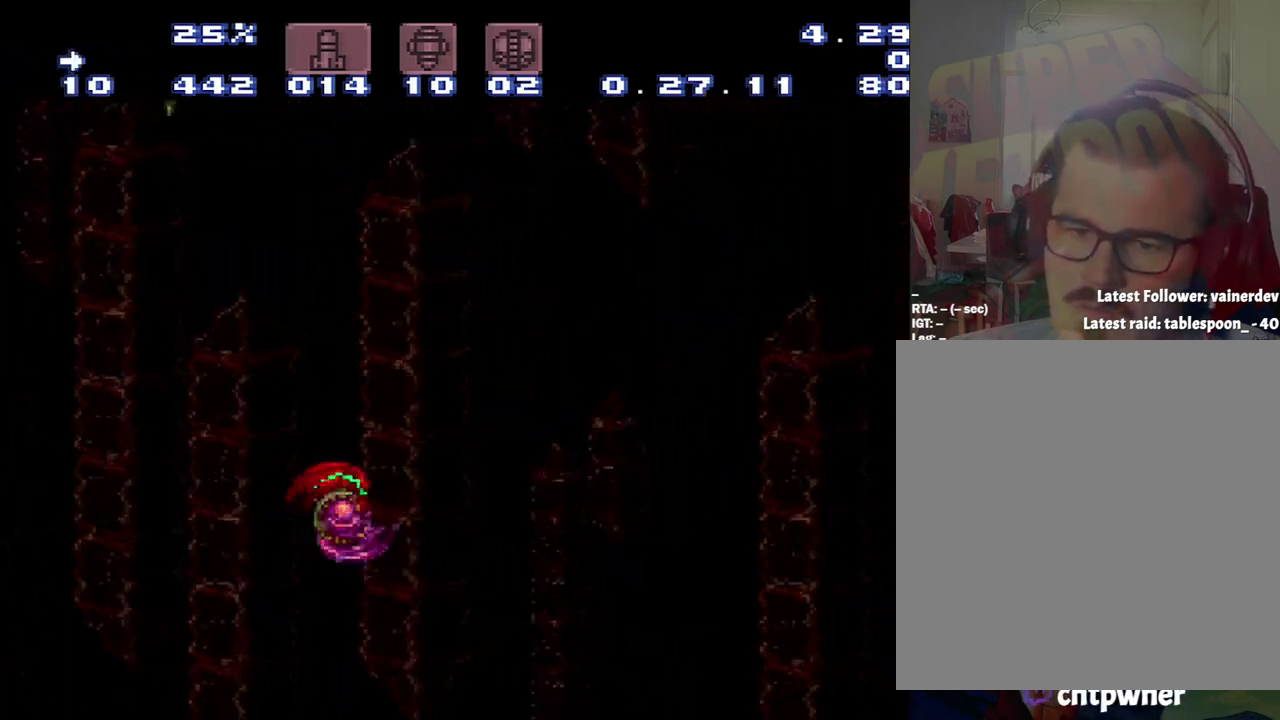
{"buttons": ["B"], "events": [[383, "B", "down"], [450, "DPAD_RIGHT", "up"]]}
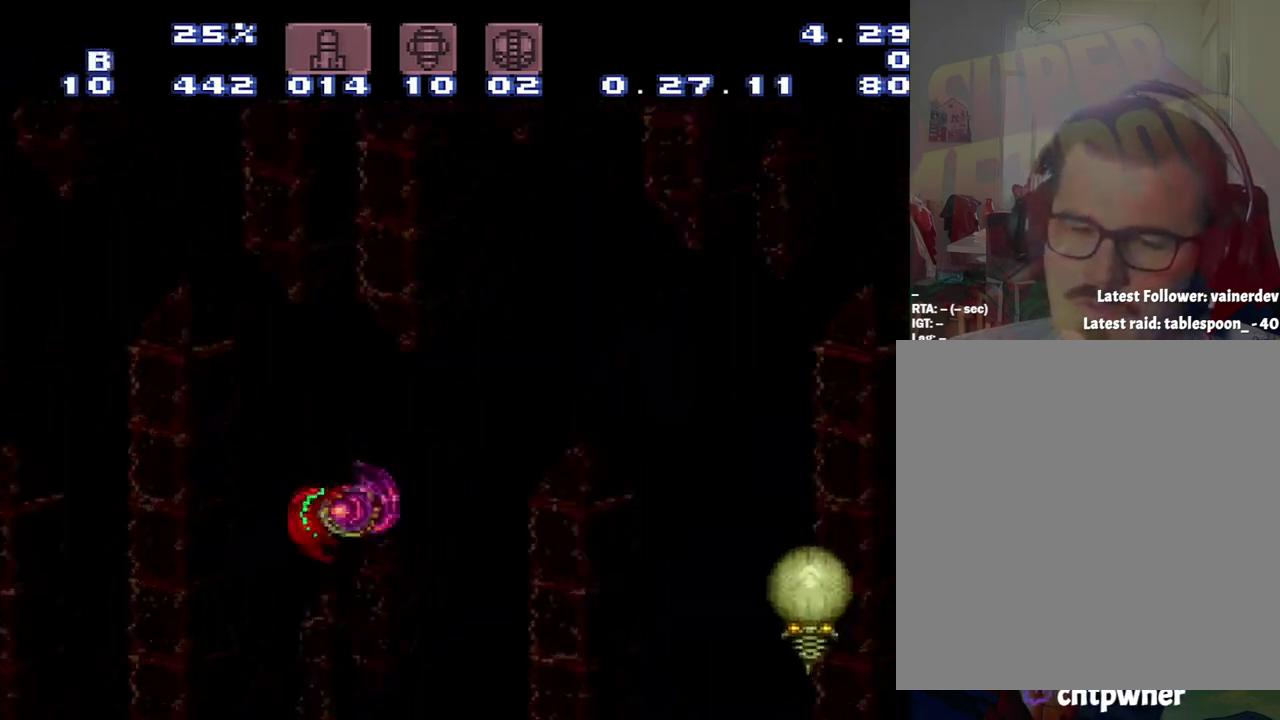
{"buttons": ["DPAD_LEFT"], "events": [[217, "DPAD_LEFT", "down"], [433, "B", "up"]]}
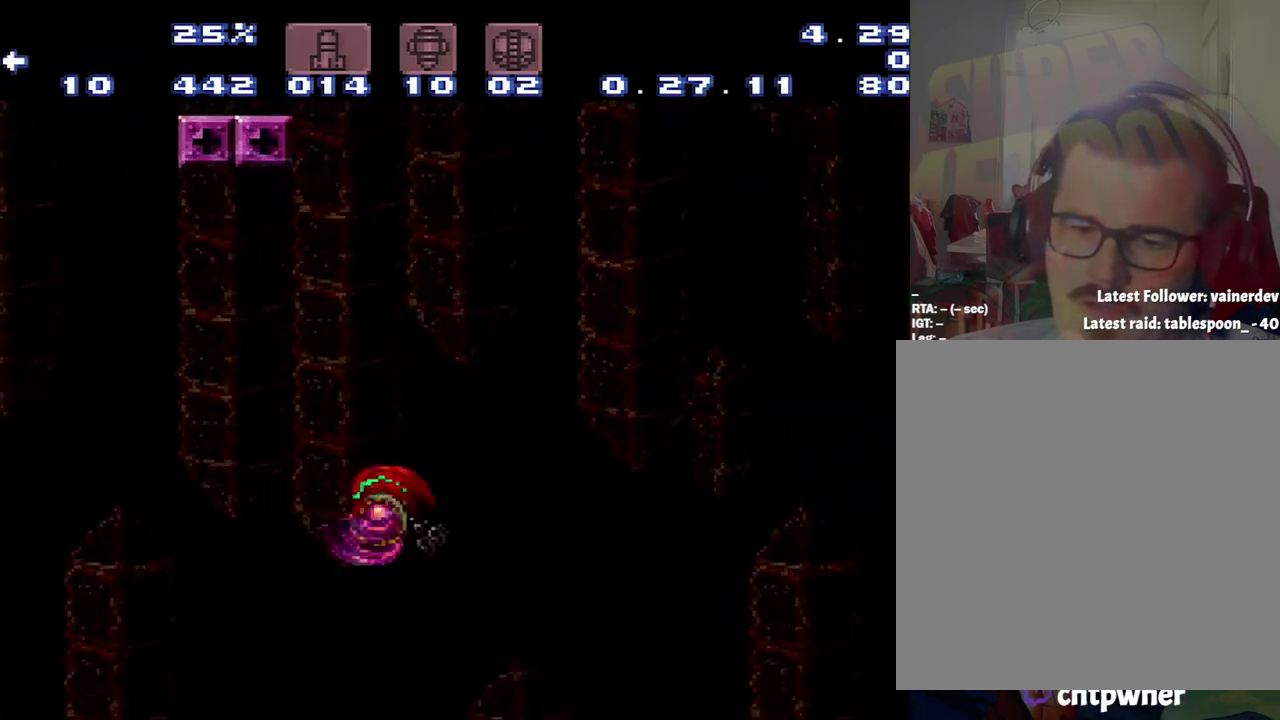
{"buttons": ["B", "DPAD_LEFT"], "events": [[467, "B", "down"]]}
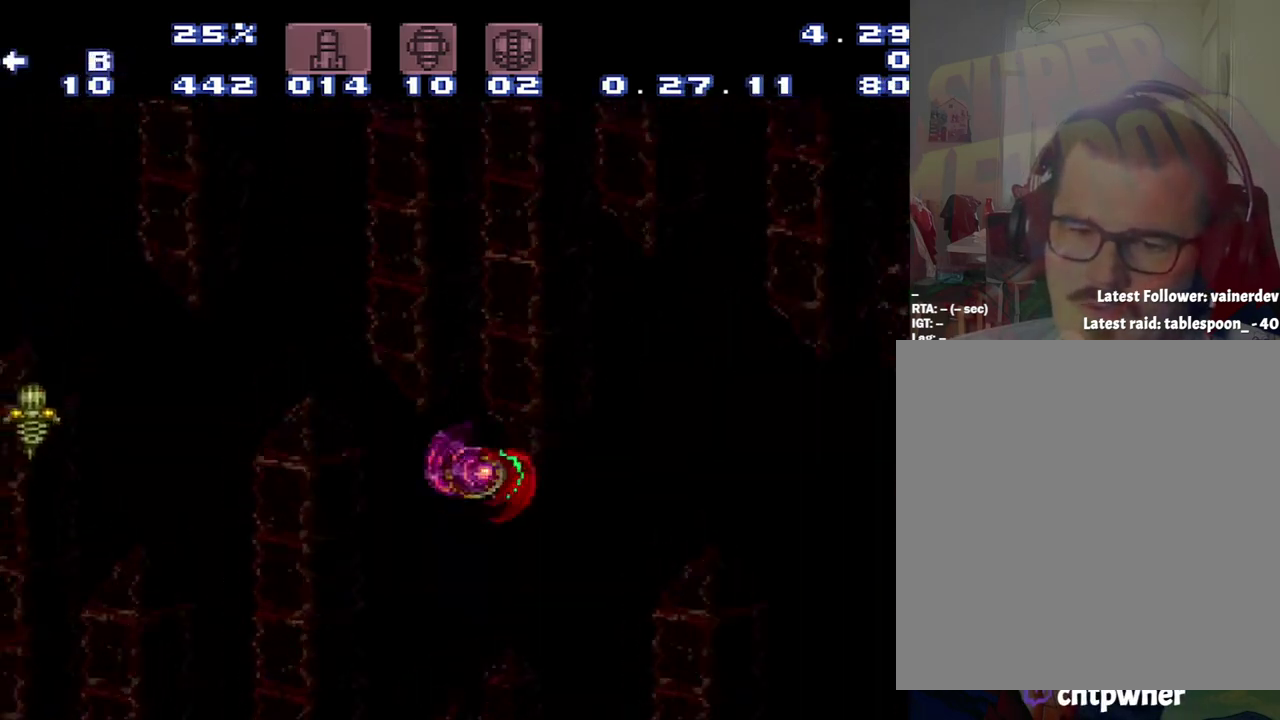
{"buttons": ["B"], "events": [[317, "DPAD_LEFT", "up"]]}
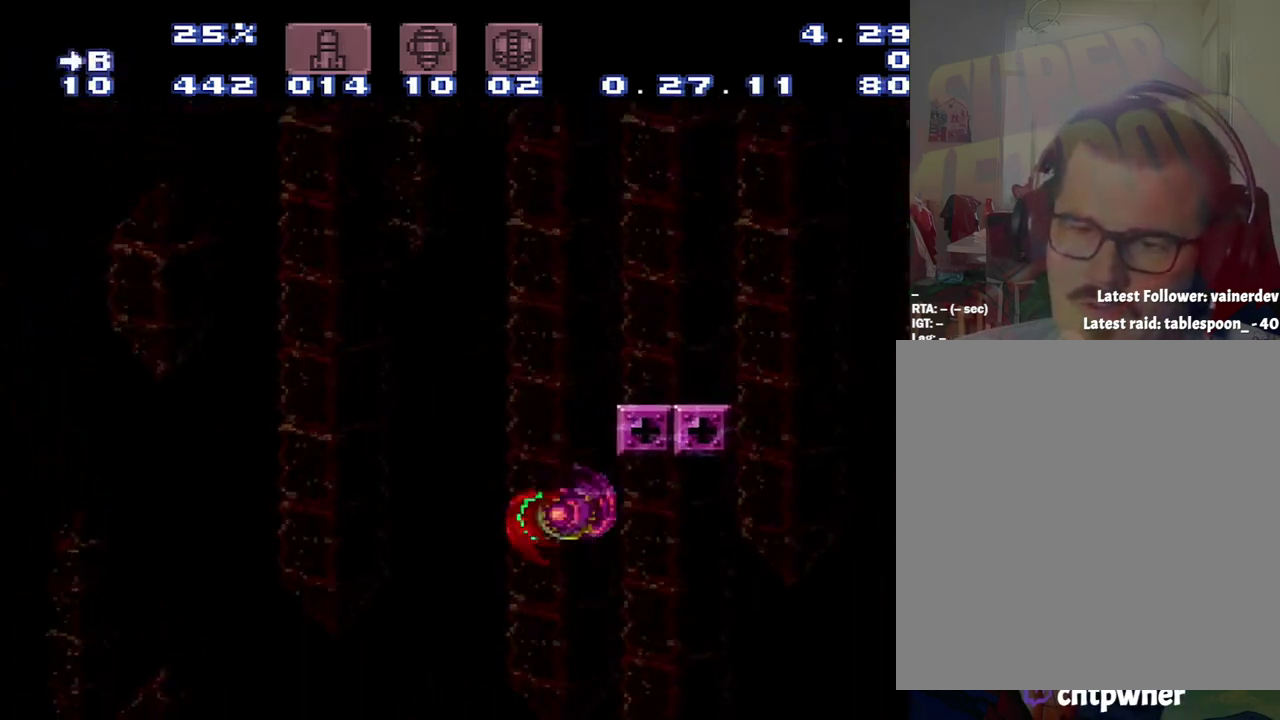
{"buttons": ["B", "DPAD_LEFT"], "events": [[17, "DPAD_RIGHT", "down"], [283, "DPAD_LEFT", "down"], [283, "DPAD_RIGHT", "up"]]}
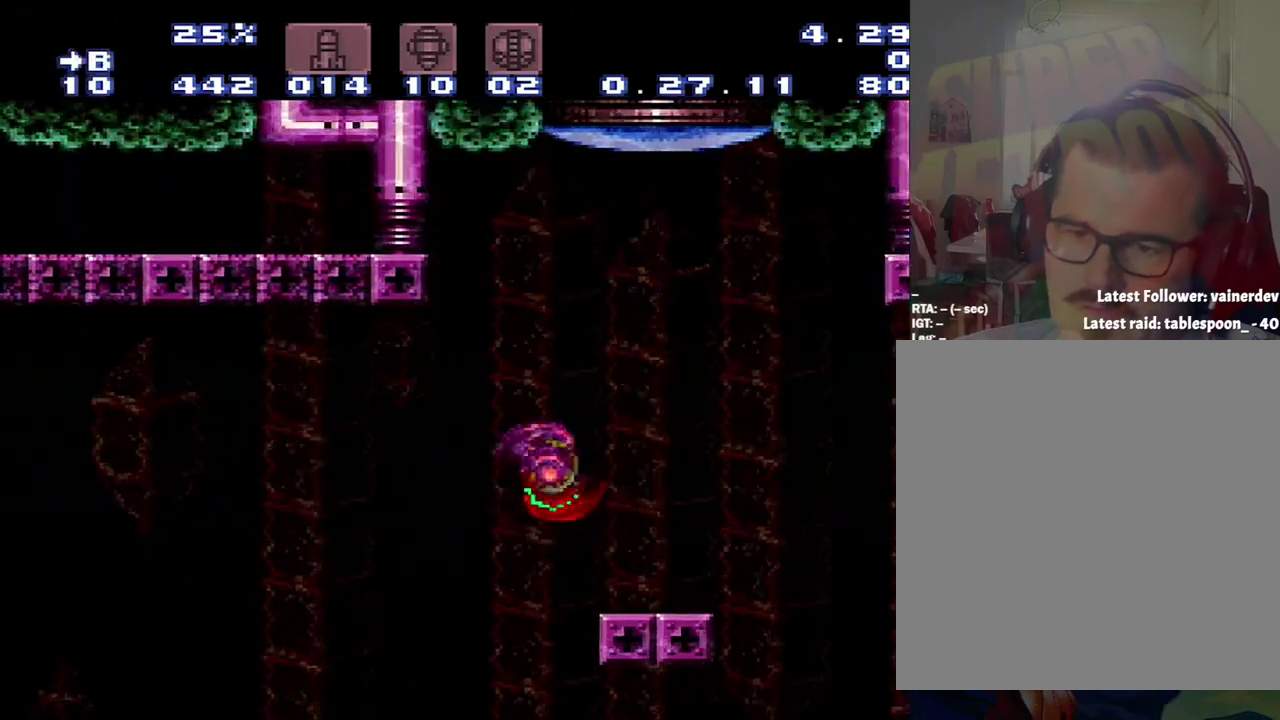
{"buttons": ["Y", "DPAD_UP"], "events": [[50, "DPAD_LEFT", "up"], [50, "DPAD_RIGHT", "down"], [67, "B", "up"], [317, "DPAD_RIGHT", "up"], [317, "DPAD_UP", "down"], [400, "Y", "down"]]}
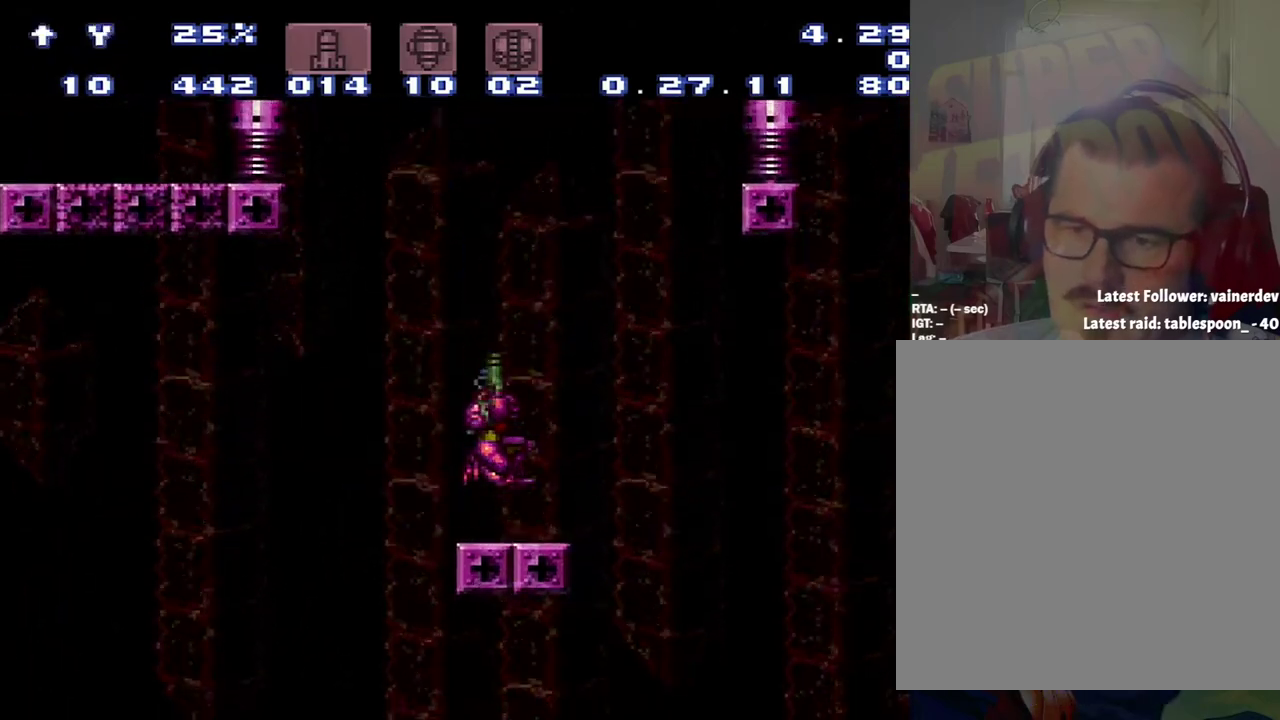
{"buttons": ["B", "DPAD_UP"], "events": [[100, "Y", "up"], [367, "B", "down"]]}
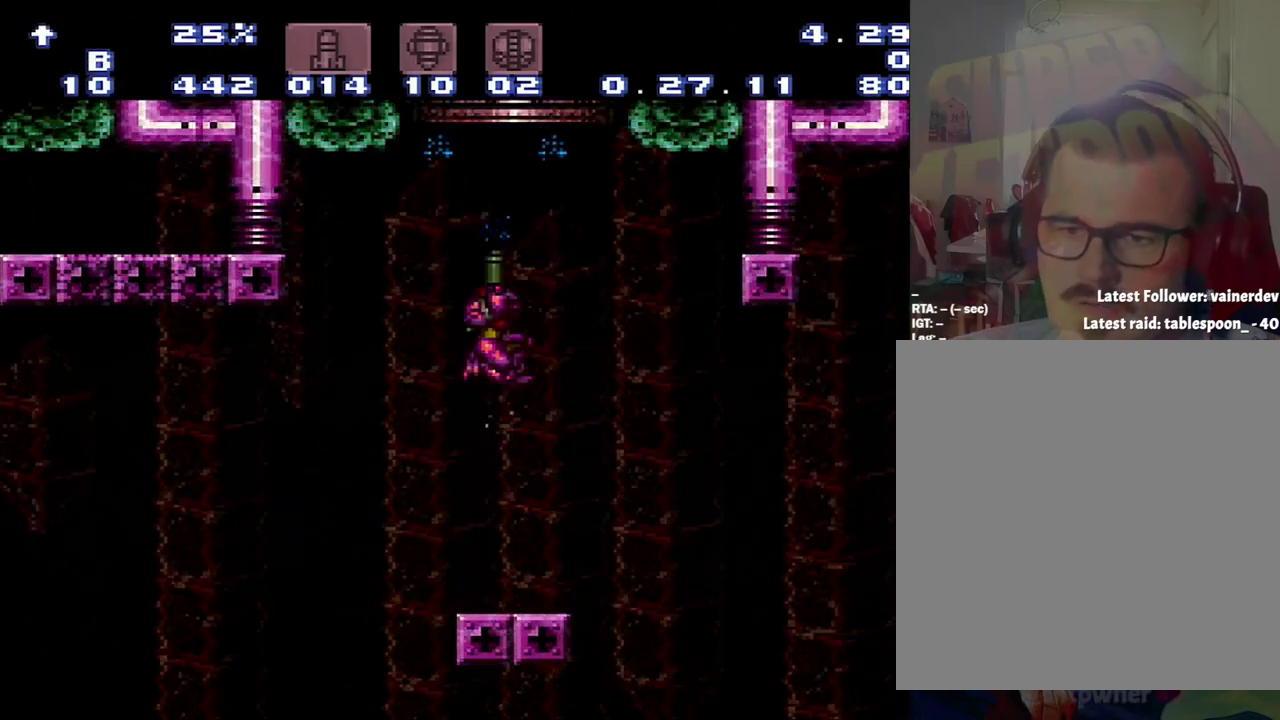
{"buttons": ["B", "DPAD_UP"], "events": []}
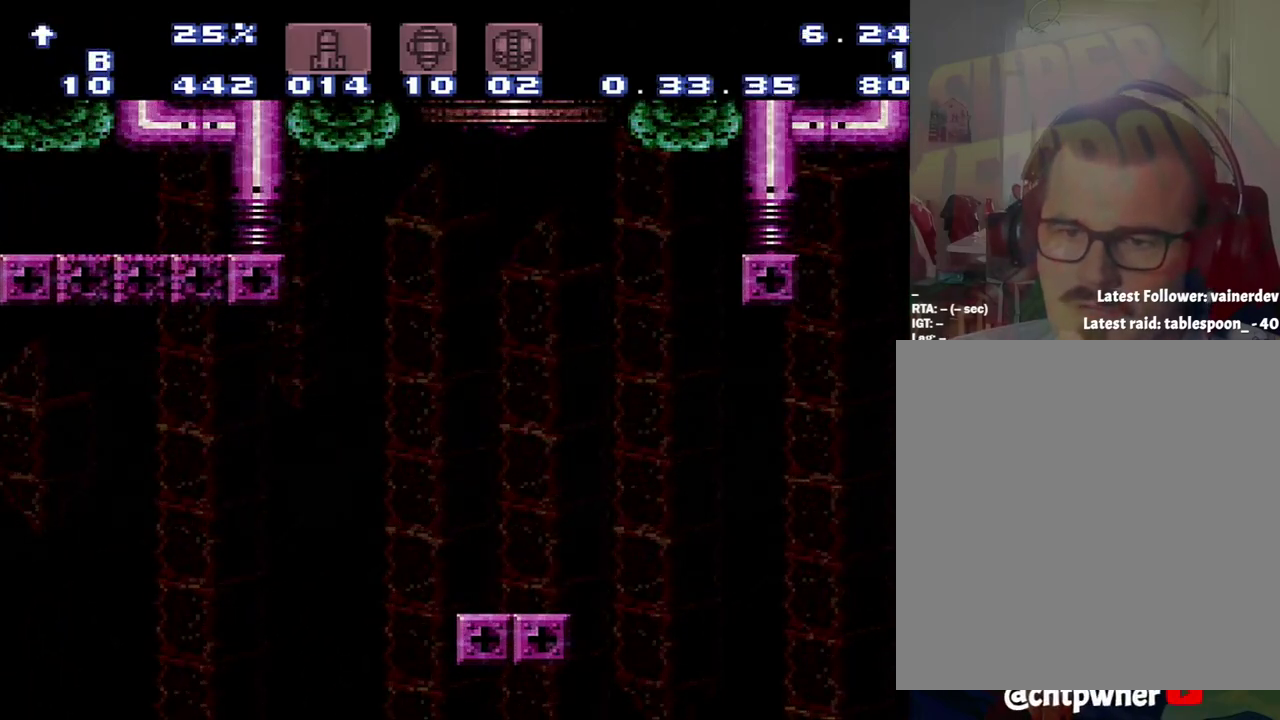
{"buttons": [], "events": [[183, "B", "up"], [183, "DPAD_UP", "up"]]}